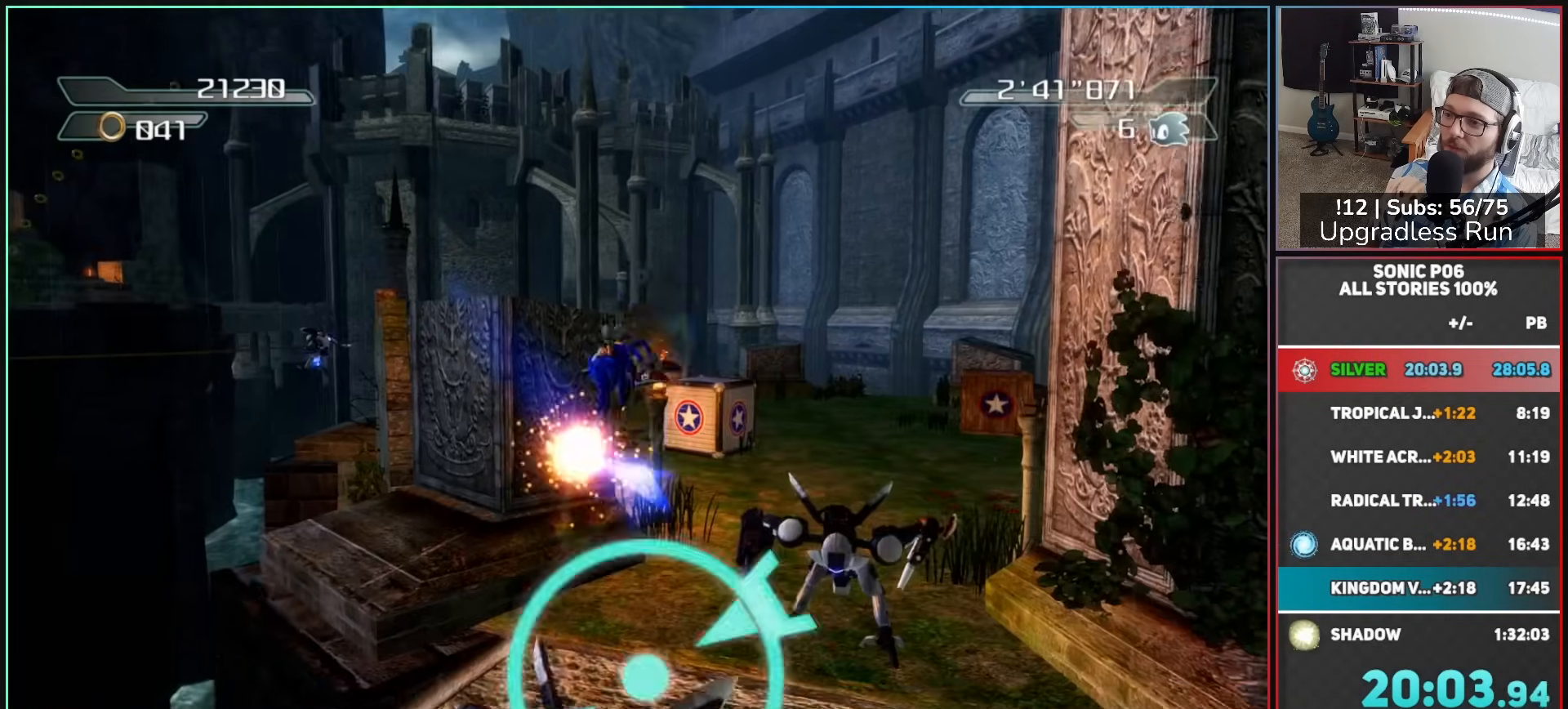
Gameplay with a controller (Xbox layout); each line is a JSON object with the inputs held at the frame after it. "button_events" lists button changes between this image and that frame as [ms after this image, input, new state], when the widget could be followed in between (sticks are given only as held states). This document gives stick clicks only as held states, not as events.
{"buttons": [], "left_stick": "up", "right_stick": "center", "button_events": [[217, "A", "down"], [450, "A", "up"]]}
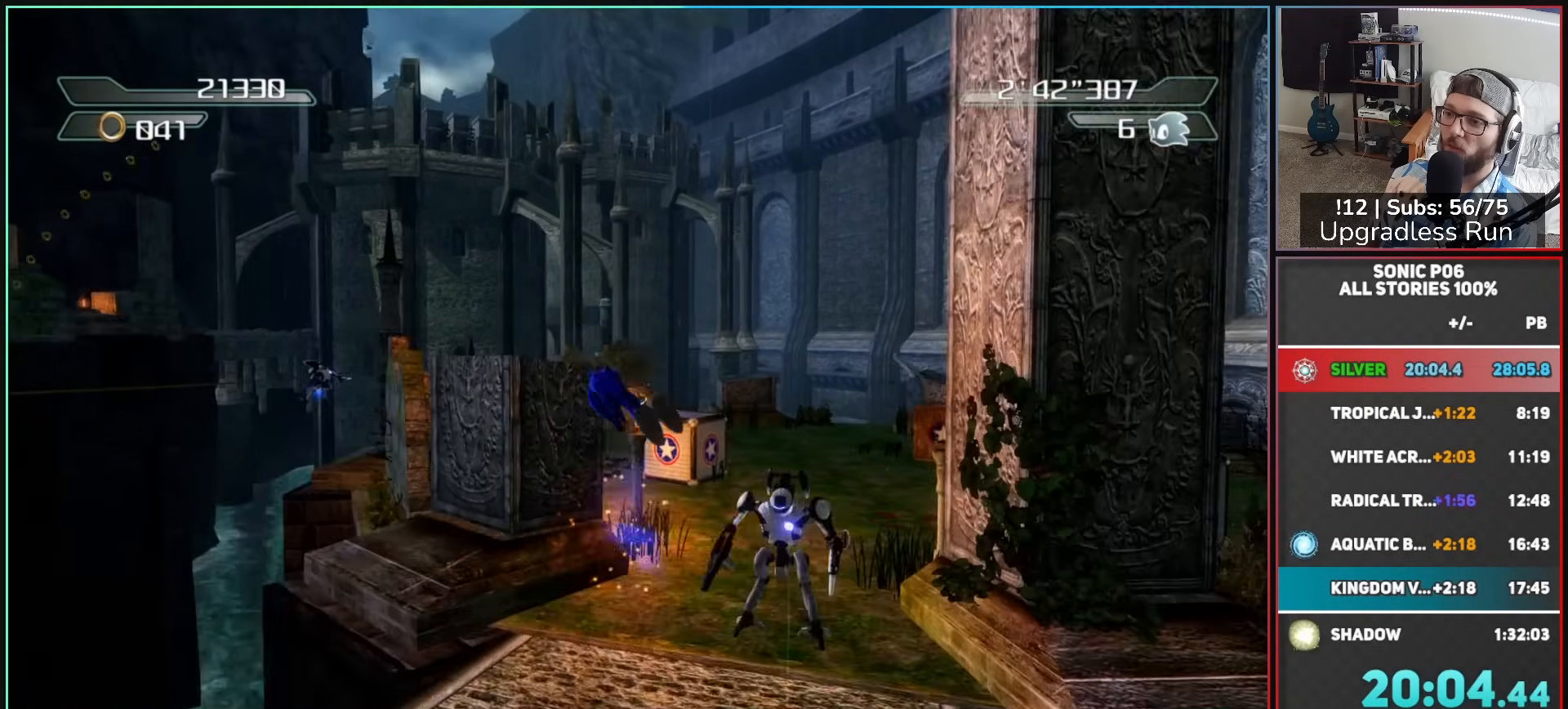
{"buttons": ["A"], "left_stick": "up-left", "right_stick": "center", "button_events": [[133, "A", "down"], [400, "A", "up"], [500, "A", "down"]]}
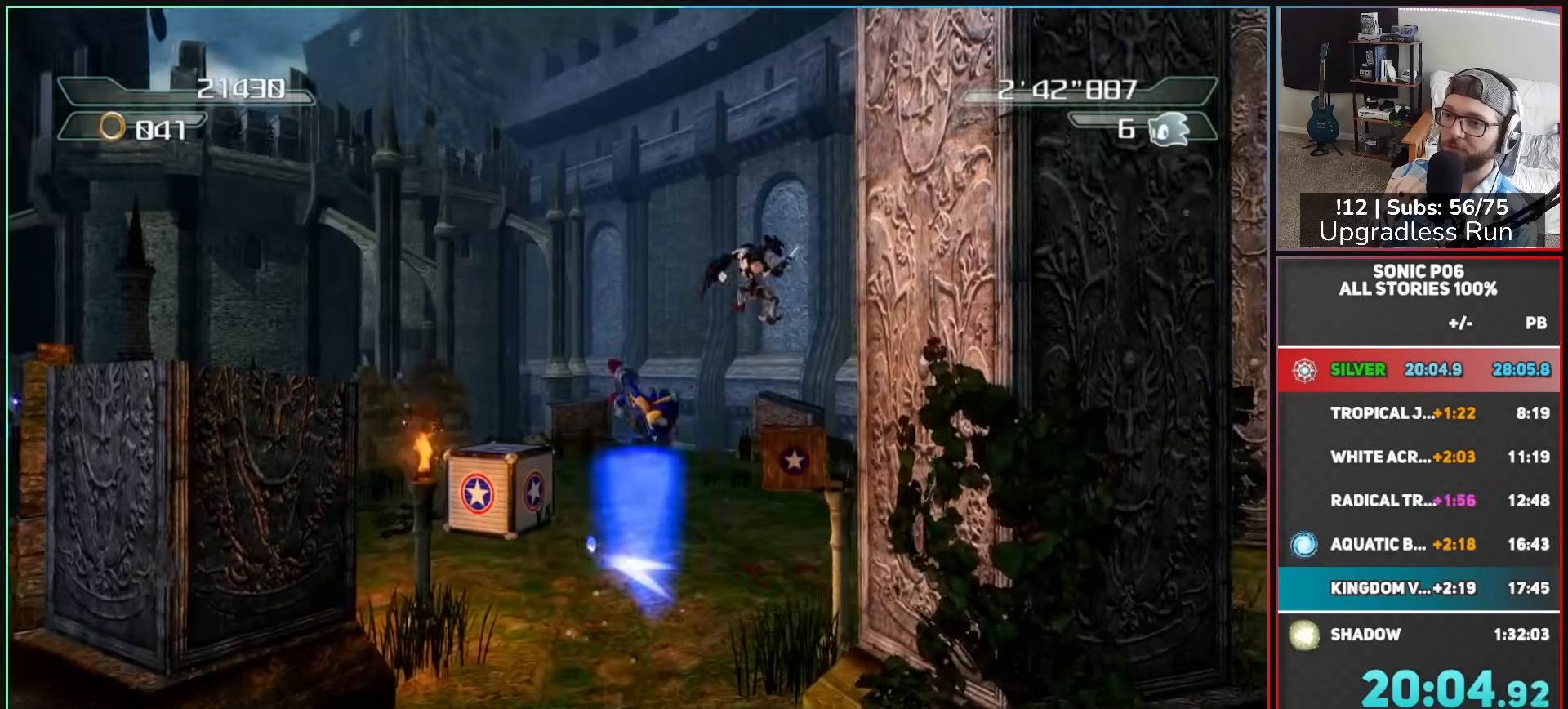
{"buttons": [], "left_stick": "up", "right_stick": "down-right", "button_events": [[250, "A", "up"]]}
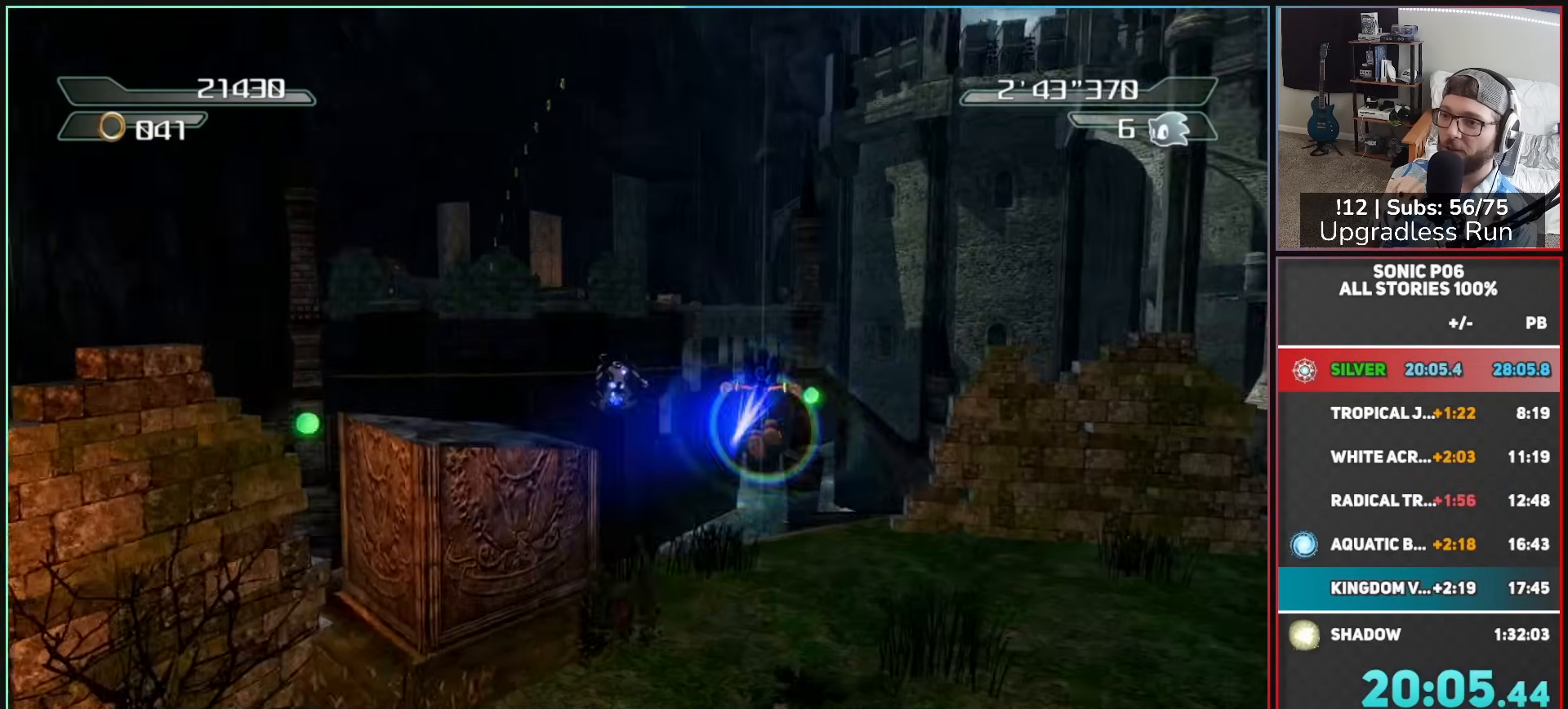
{"buttons": ["A"], "left_stick": "up", "right_stick": "center", "button_events": [[117, "X", "down"], [367, "X", "up"], [483, "A", "down"]]}
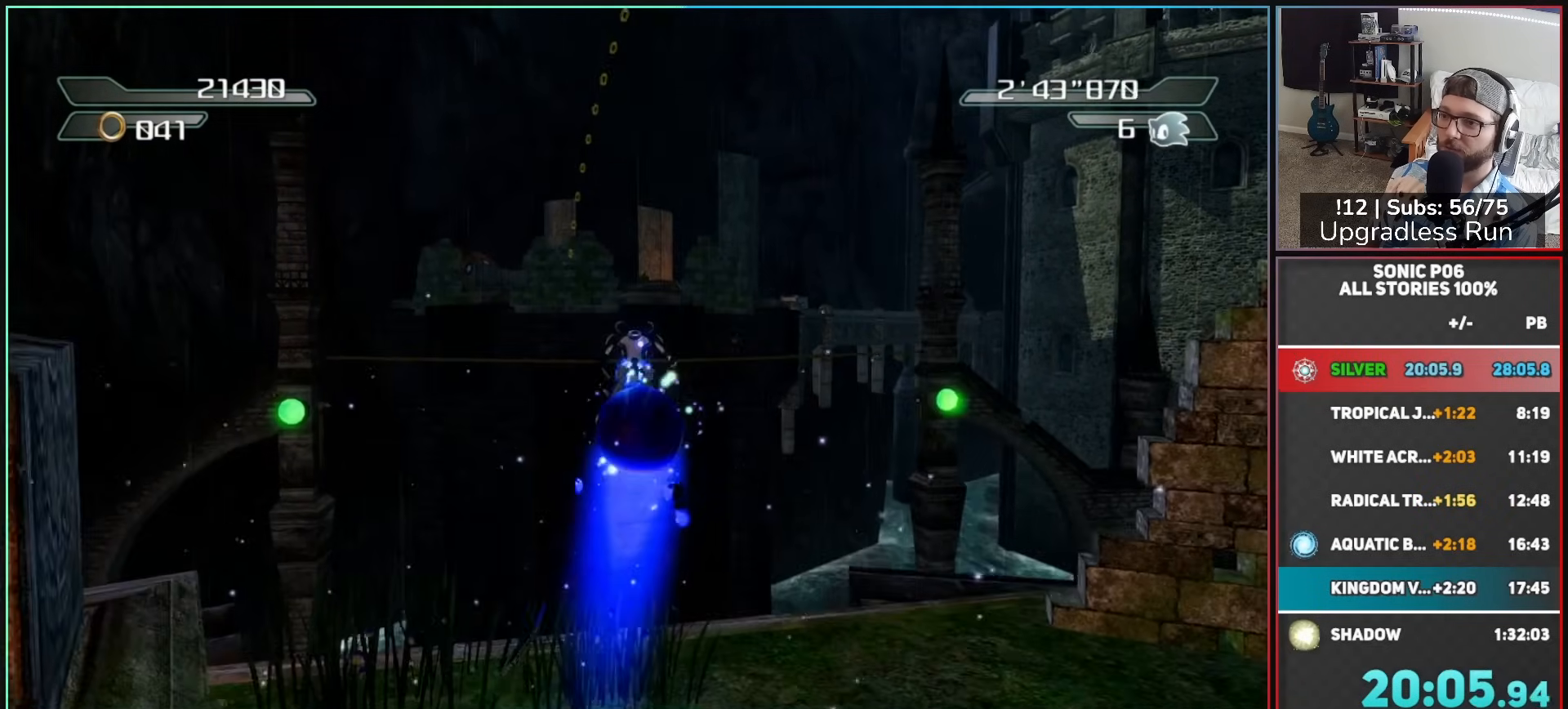
{"buttons": ["A"], "left_stick": "up", "right_stick": "center", "button_events": [[217, "A", "up"], [350, "A", "down"]]}
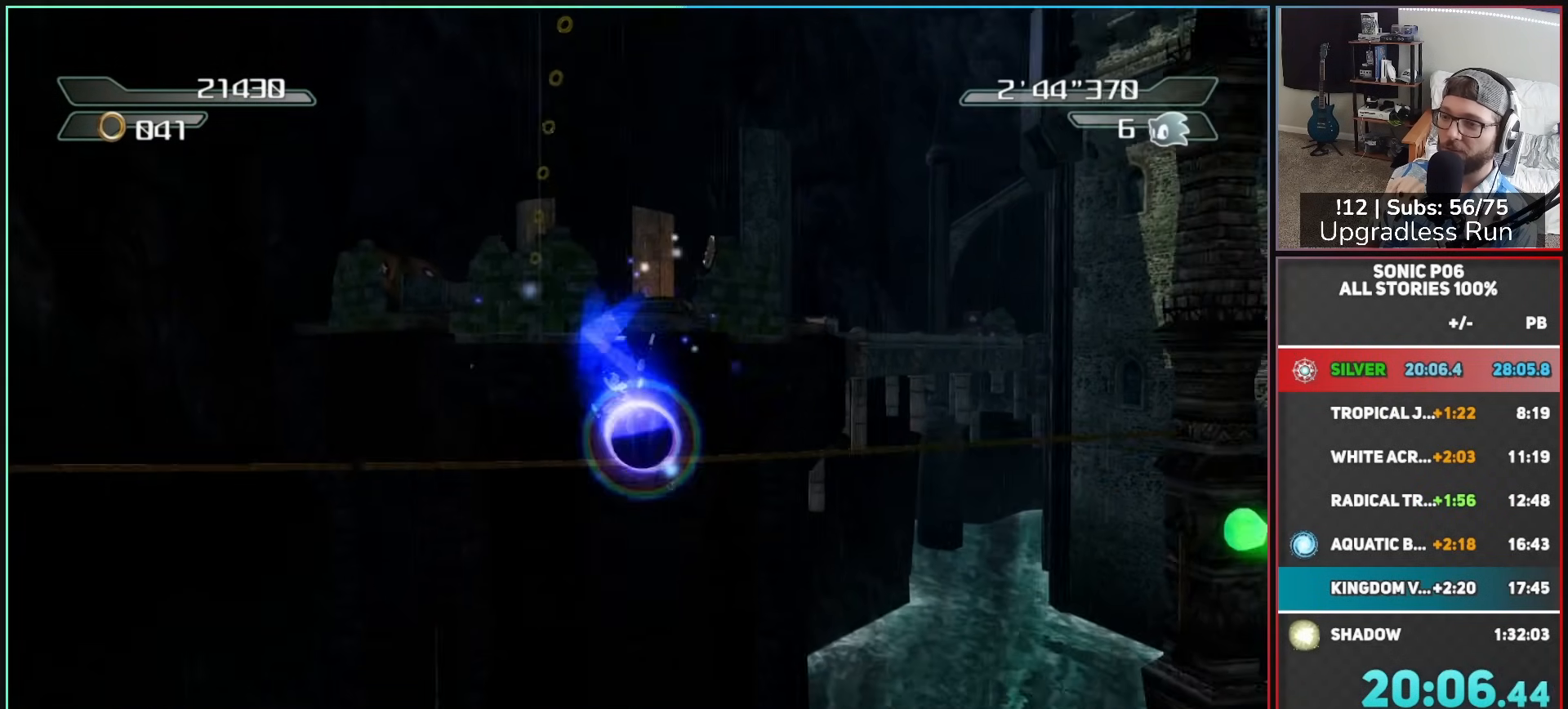
{"buttons": [], "left_stick": "up", "right_stick": "center", "button_events": [[133, "A", "up"]]}
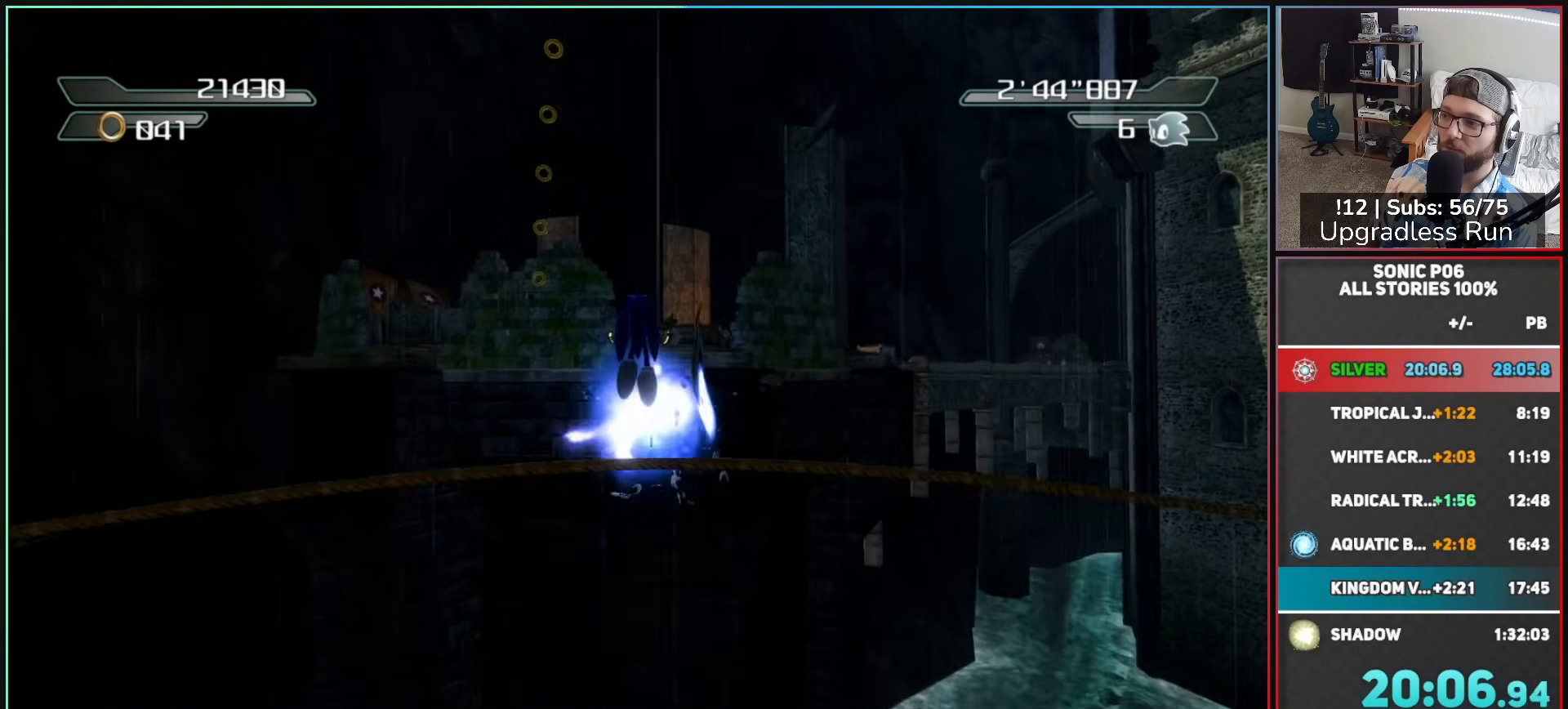
{"buttons": [], "left_stick": "up-left", "right_stick": "center", "button_events": []}
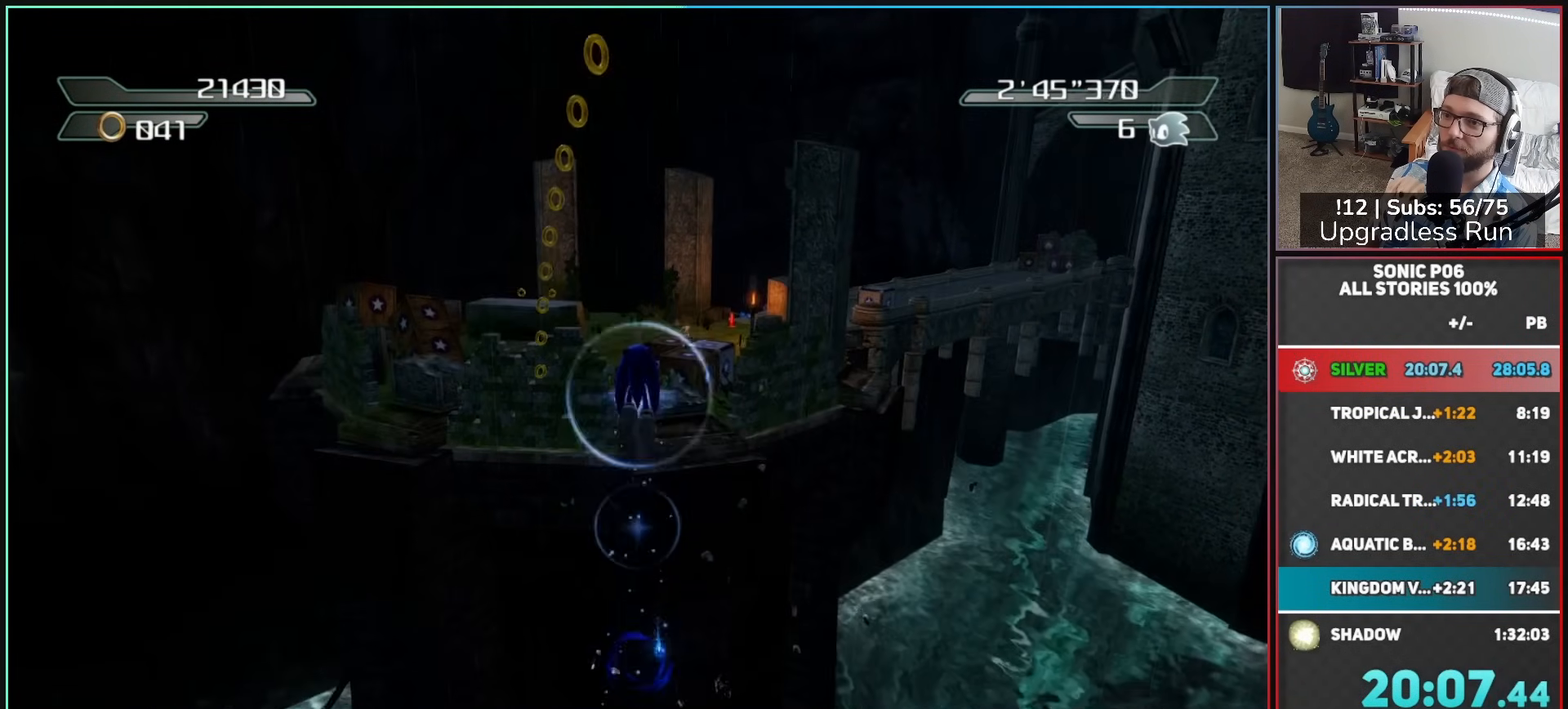
{"buttons": ["Y"], "left_stick": "up", "right_stick": "center", "button_events": [[317, "Y", "down"], [417, "Y", "up"], [500, "Y", "down"]]}
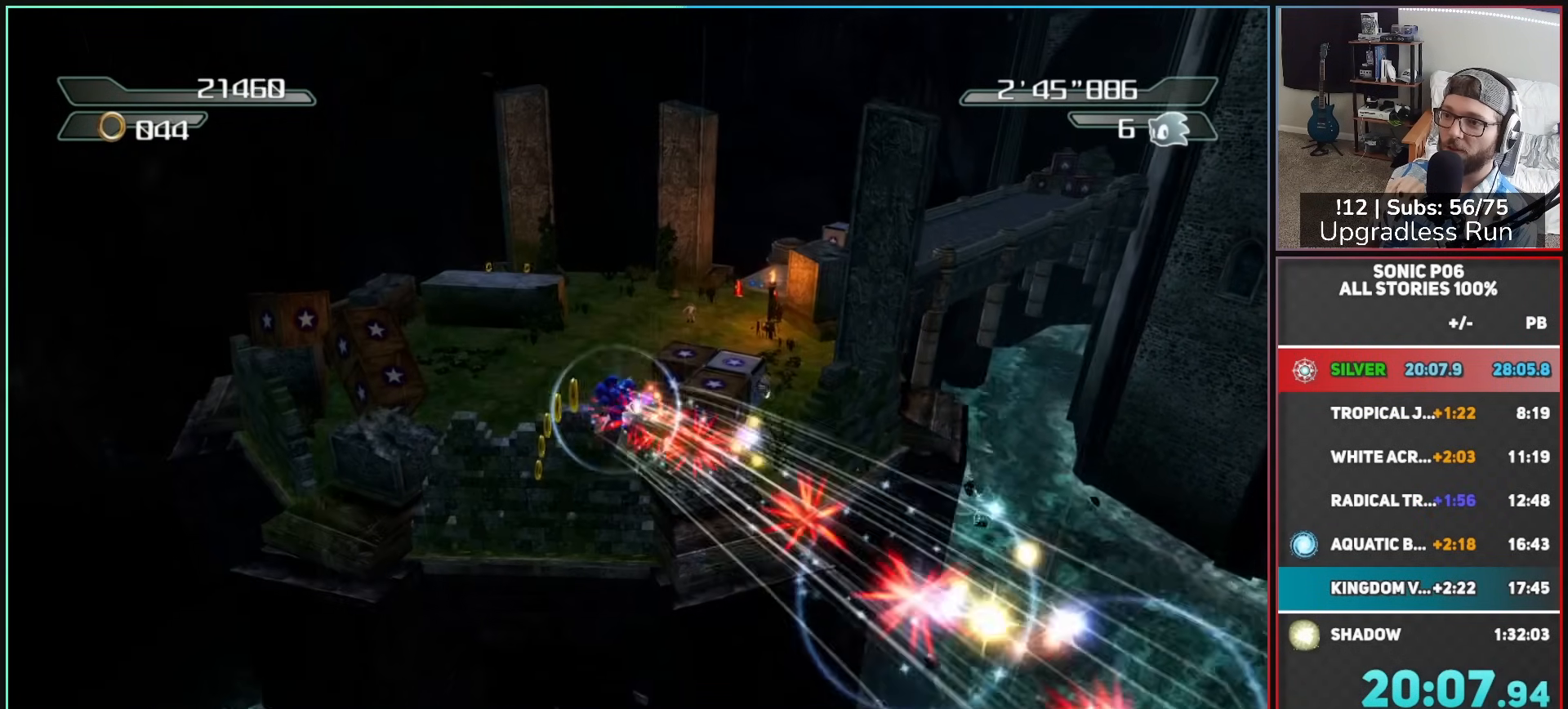
{"buttons": [], "left_stick": "up", "right_stick": "center", "button_events": [[83, "Y", "up"], [150, "Y", "down"], [267, "Y", "up"], [317, "Y", "down"], [417, "Y", "up"]]}
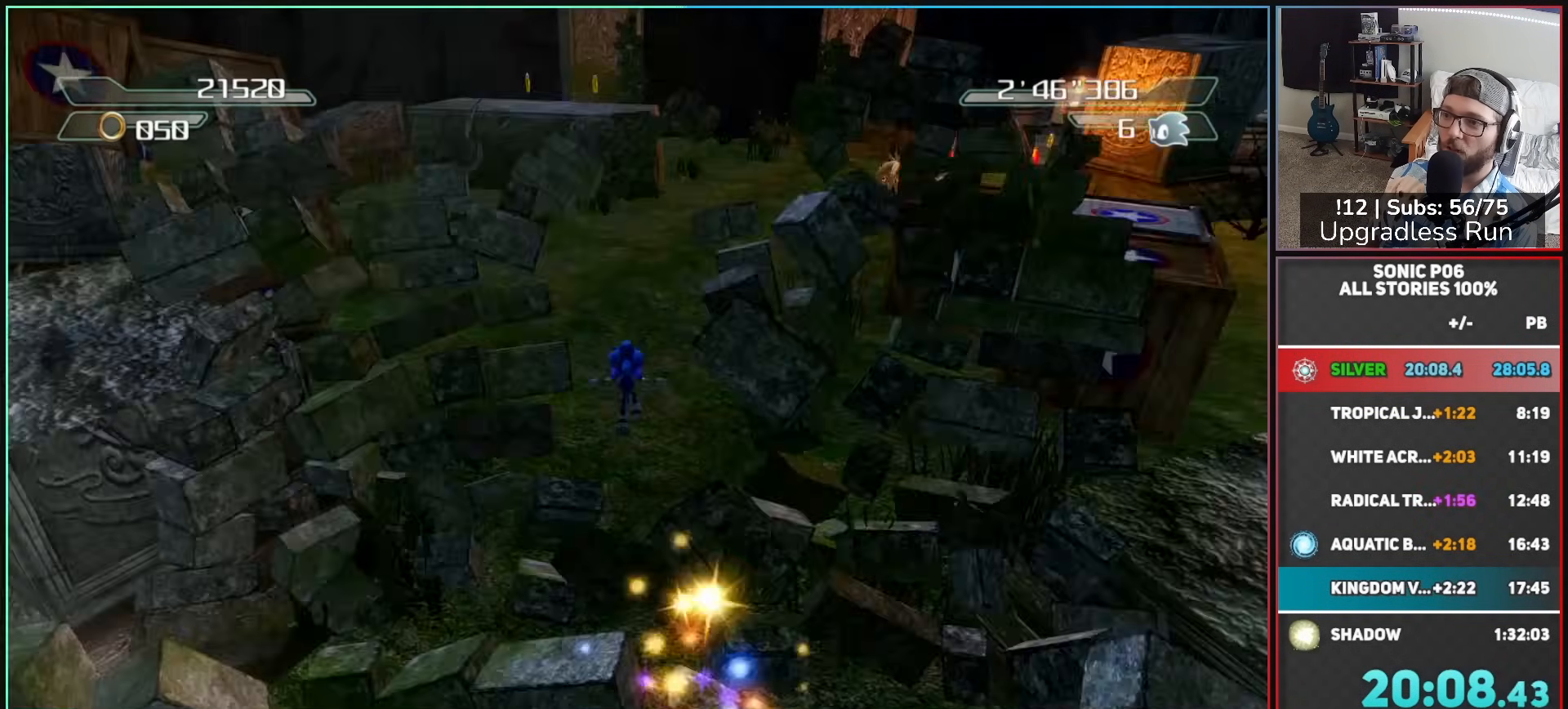
{"buttons": [], "left_stick": "up", "right_stick": "left", "button_events": []}
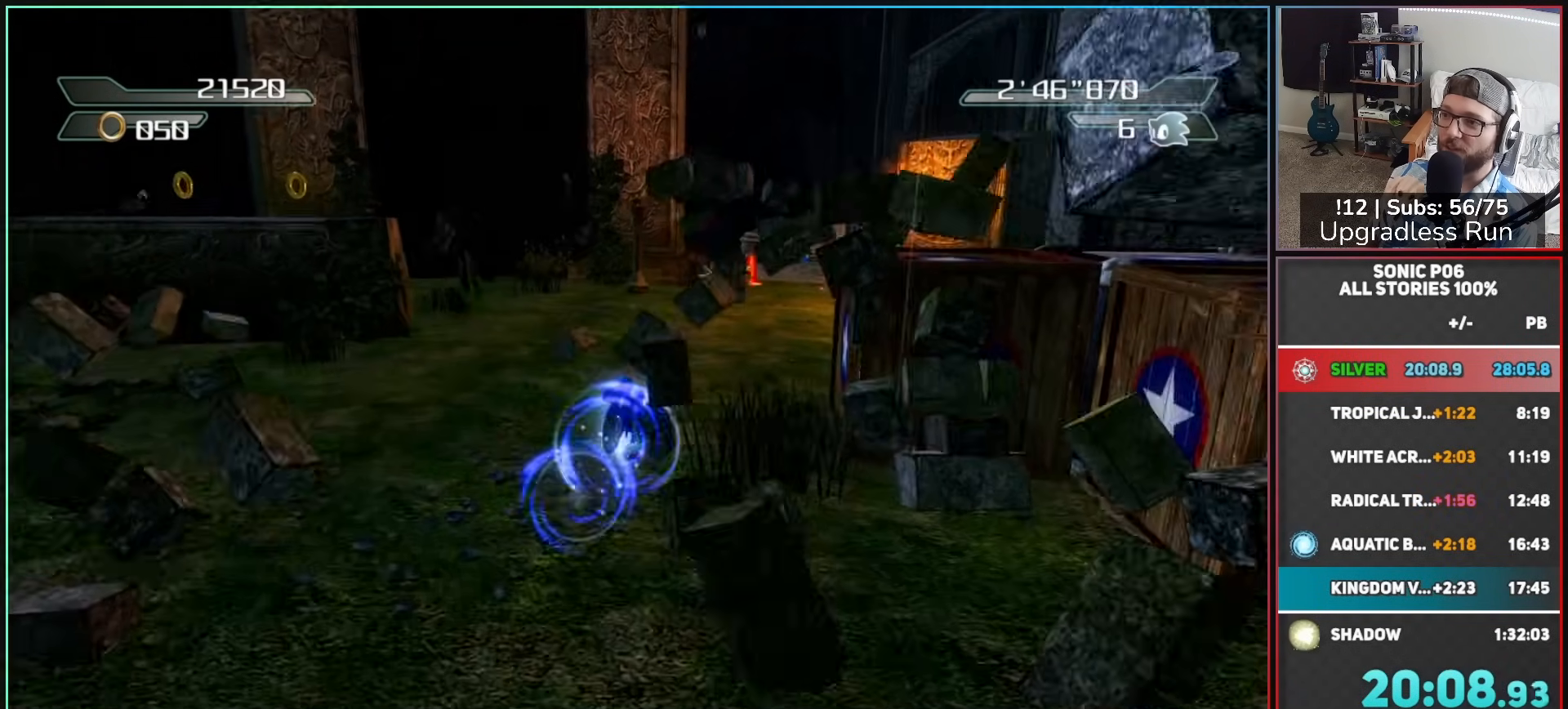
{"buttons": [], "left_stick": "up-left", "right_stick": "center", "button_events": []}
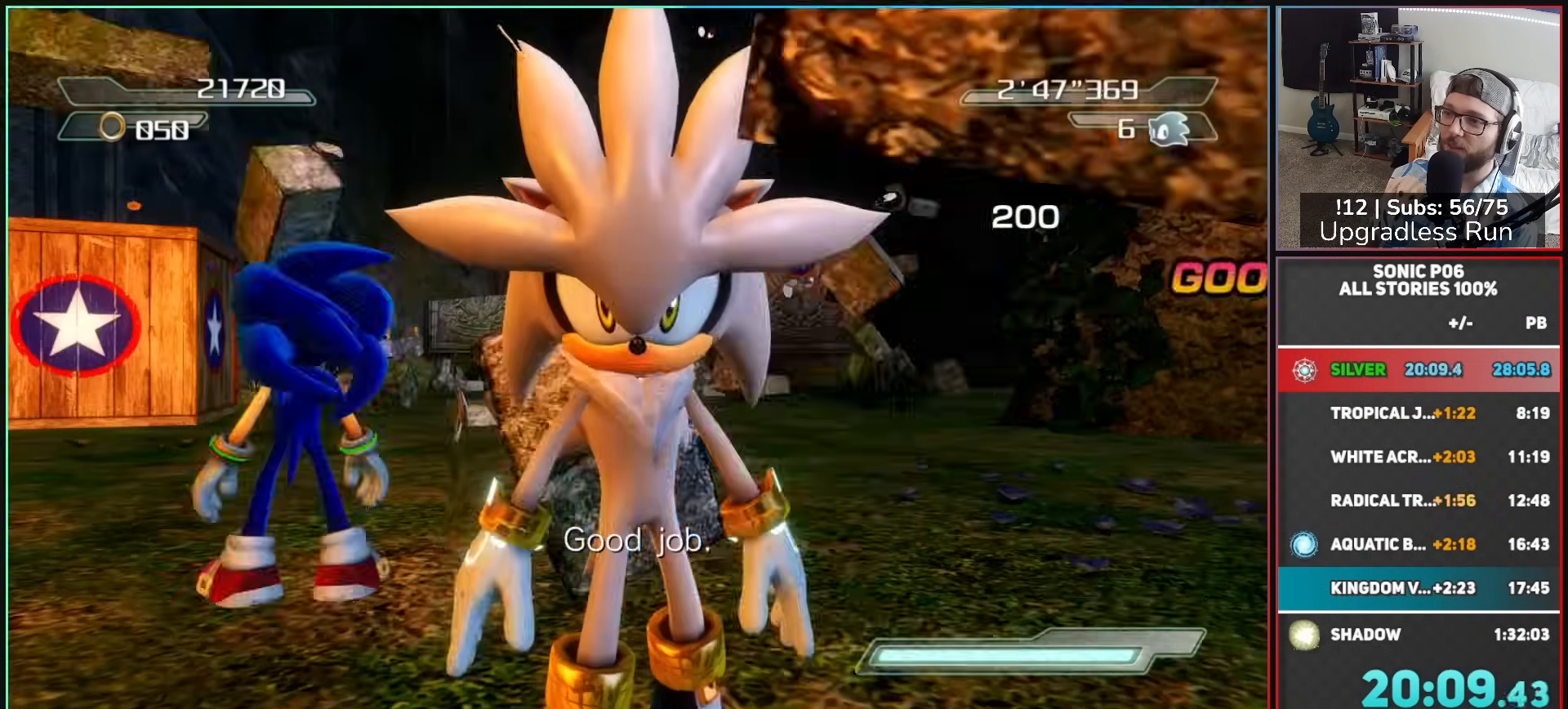
{"buttons": [], "left_stick": "up", "right_stick": "center", "button_events": []}
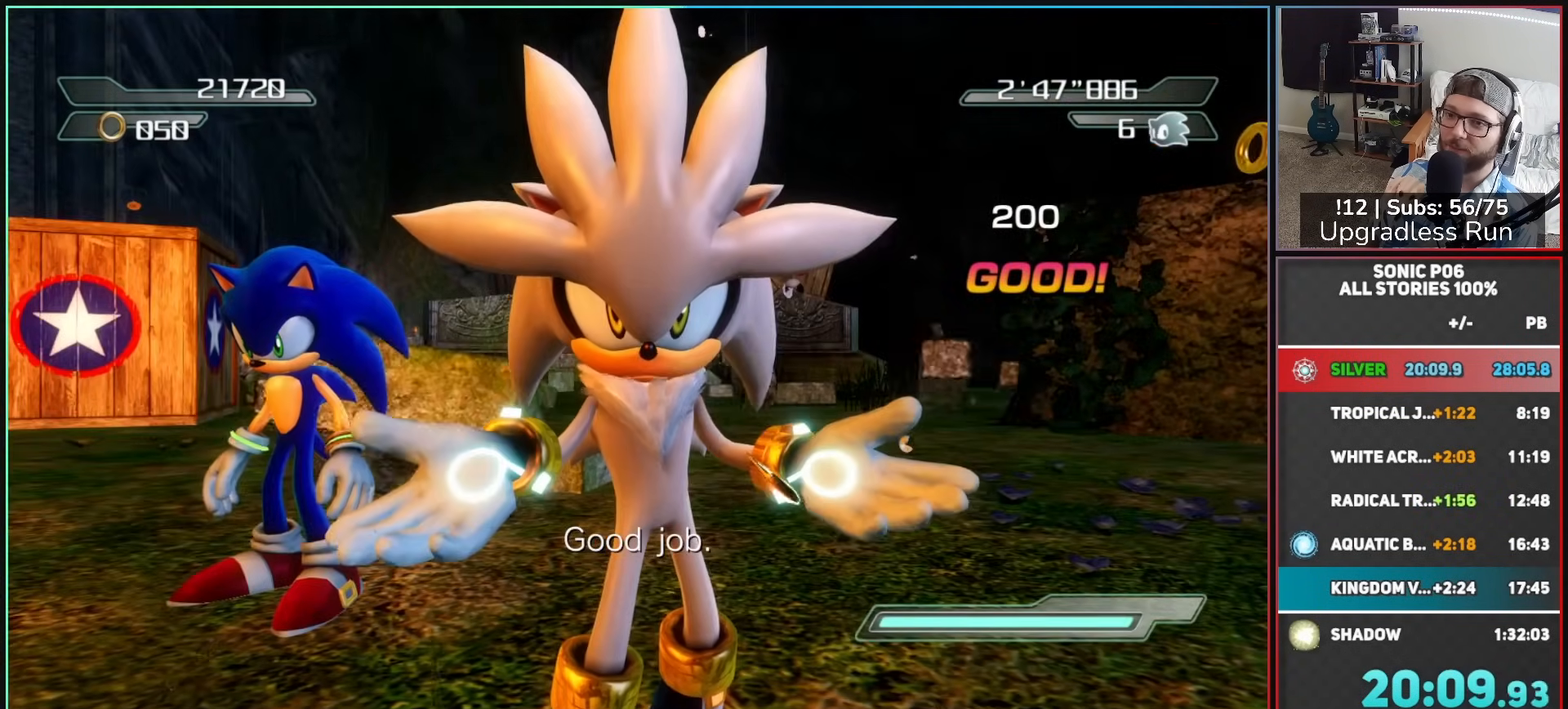
{"buttons": [], "left_stick": "up", "right_stick": "center", "button_events": []}
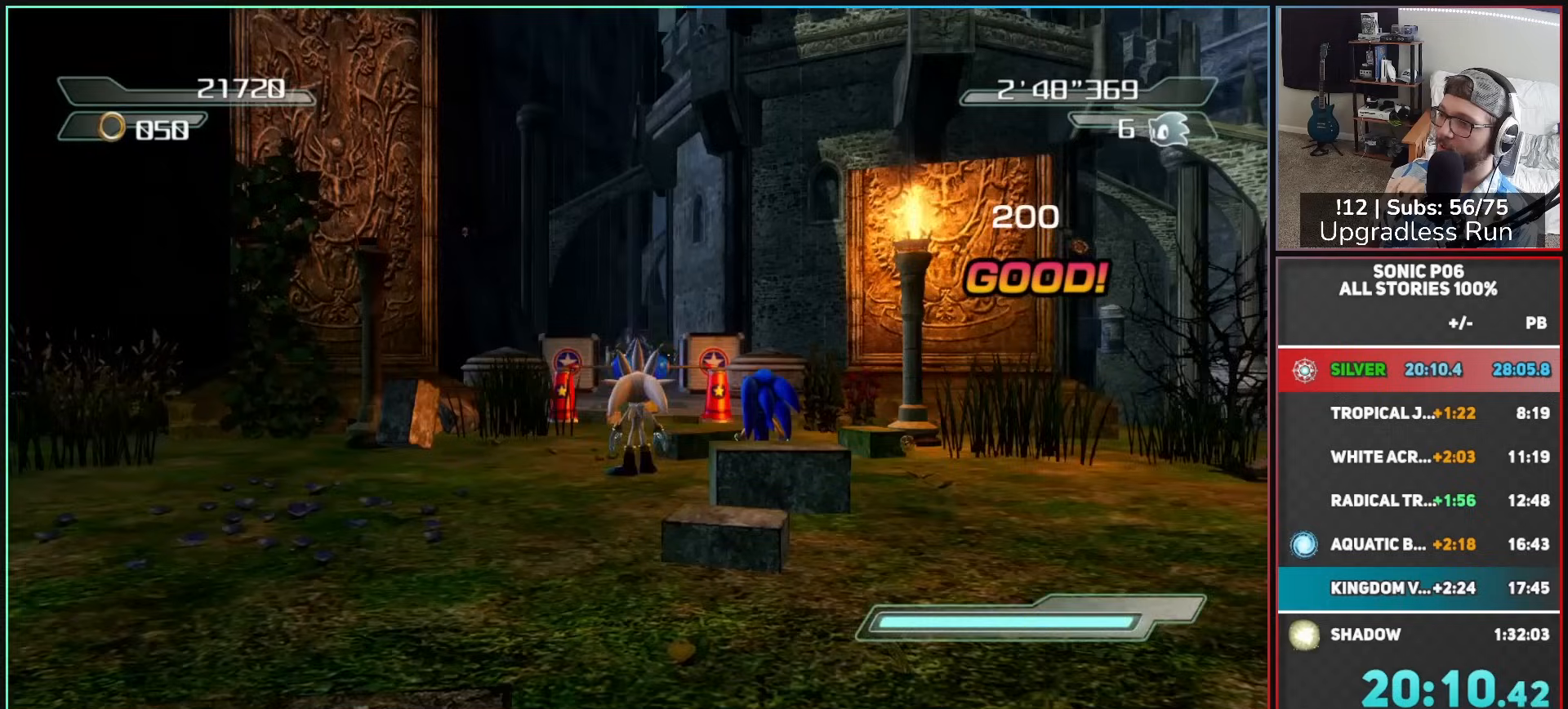
{"buttons": ["A"], "left_stick": "up", "right_stick": "center", "button_events": [[350, "A", "down"], [400, "A", "up"], [483, "A", "down"]]}
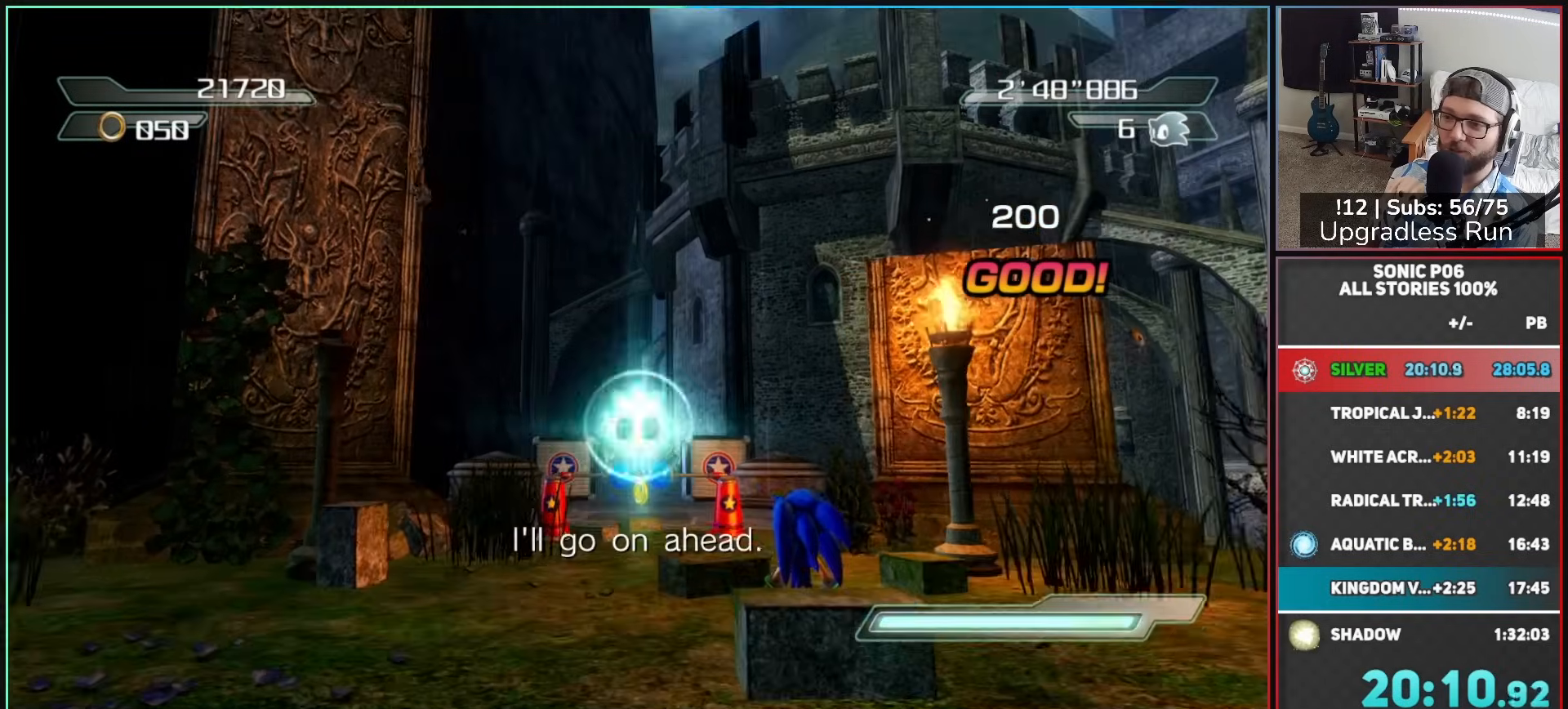
{"buttons": ["A"], "left_stick": "up", "right_stick": "center", "button_events": []}
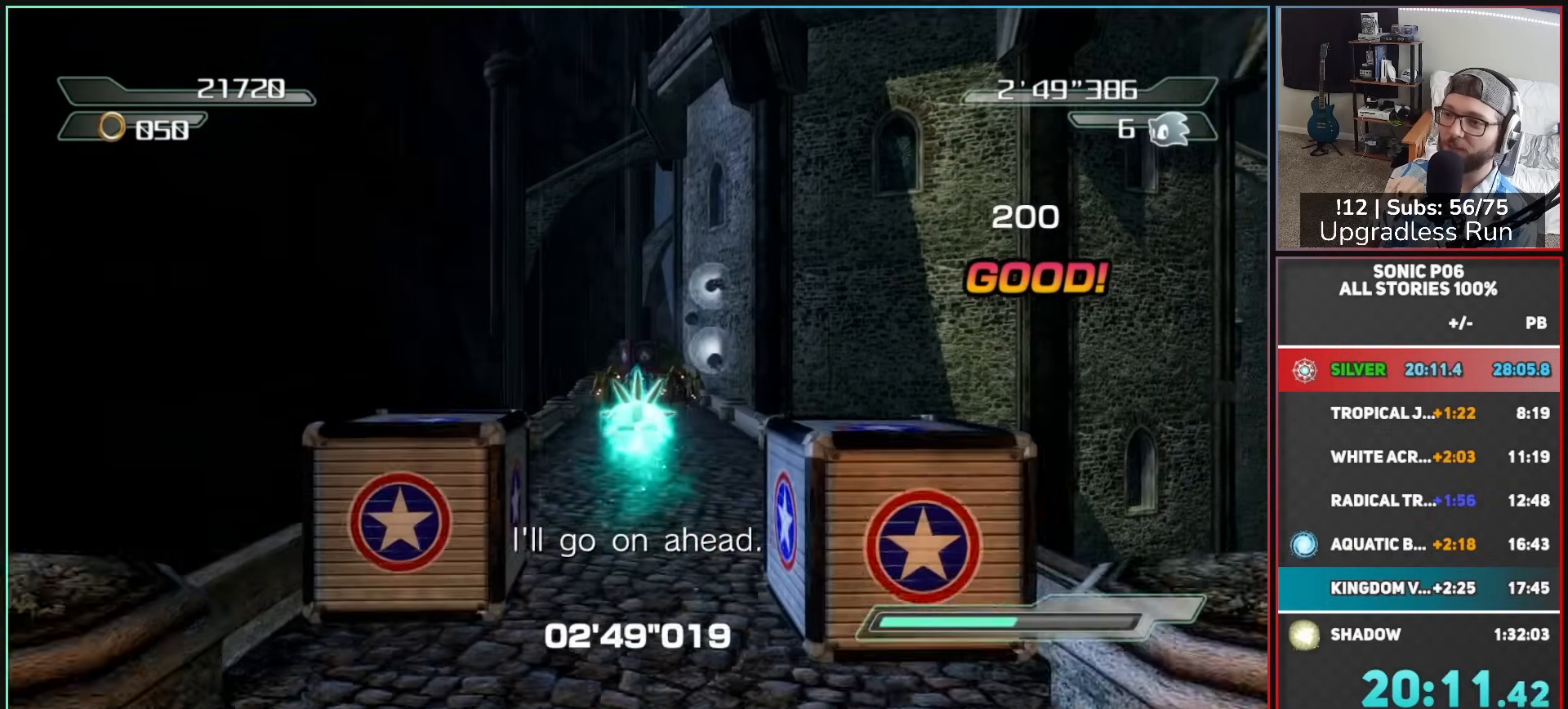
{"buttons": [], "left_stick": "up", "right_stick": "center", "button_events": [[233, "A", "up"]]}
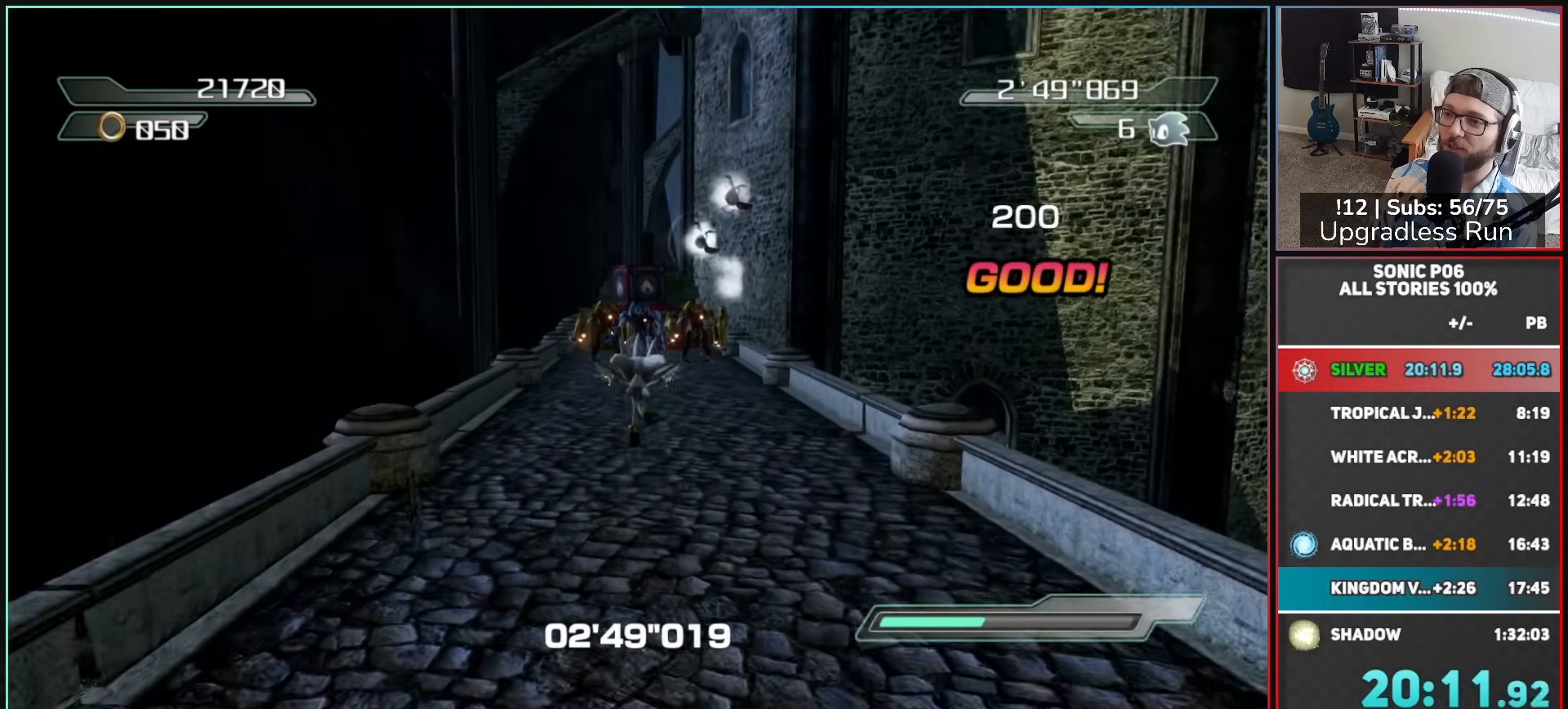
{"buttons": ["B"], "left_stick": "right", "right_stick": "center", "button_events": [[250, "A", "down"], [300, "A", "up"], [367, "B", "down"]]}
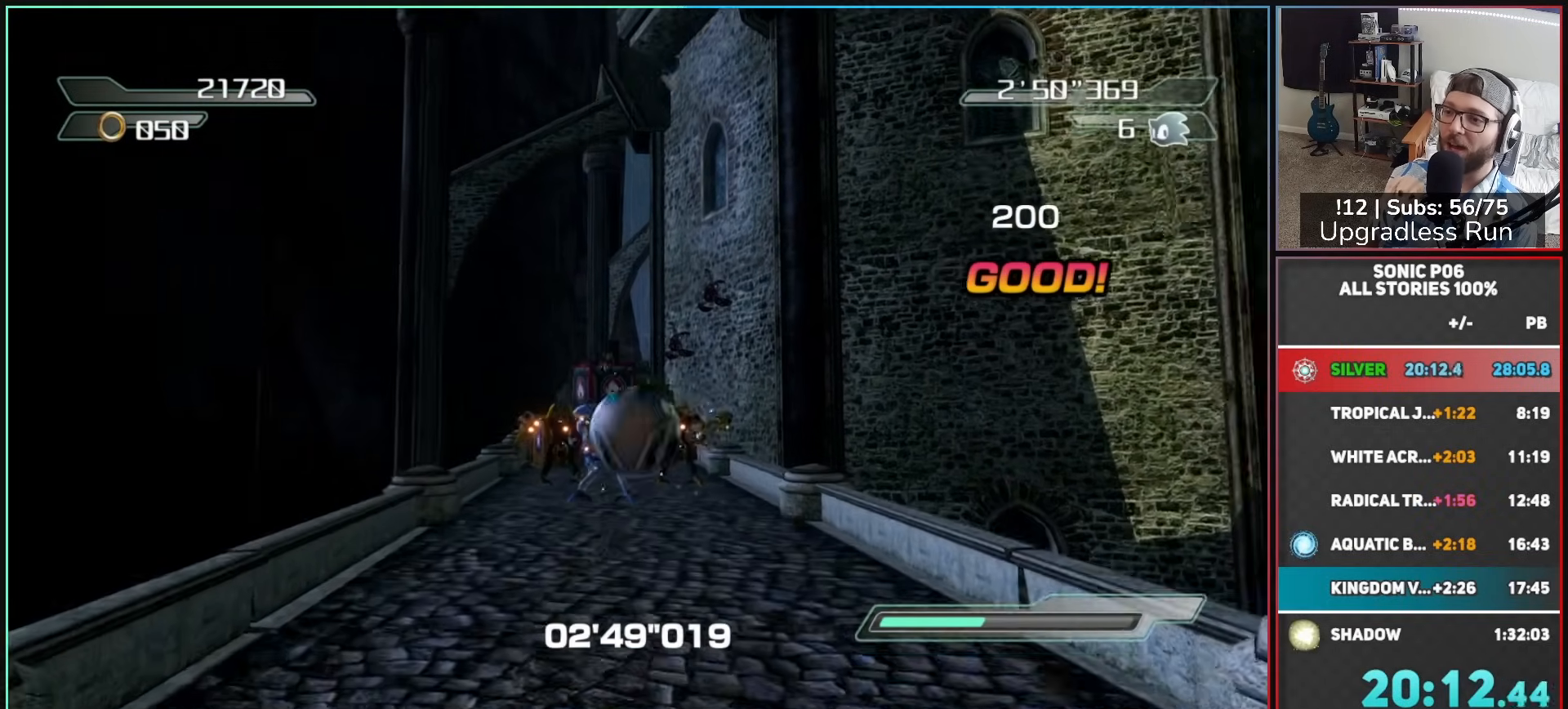
{"buttons": ["B"], "left_stick": "up-left", "right_stick": "center", "button_events": []}
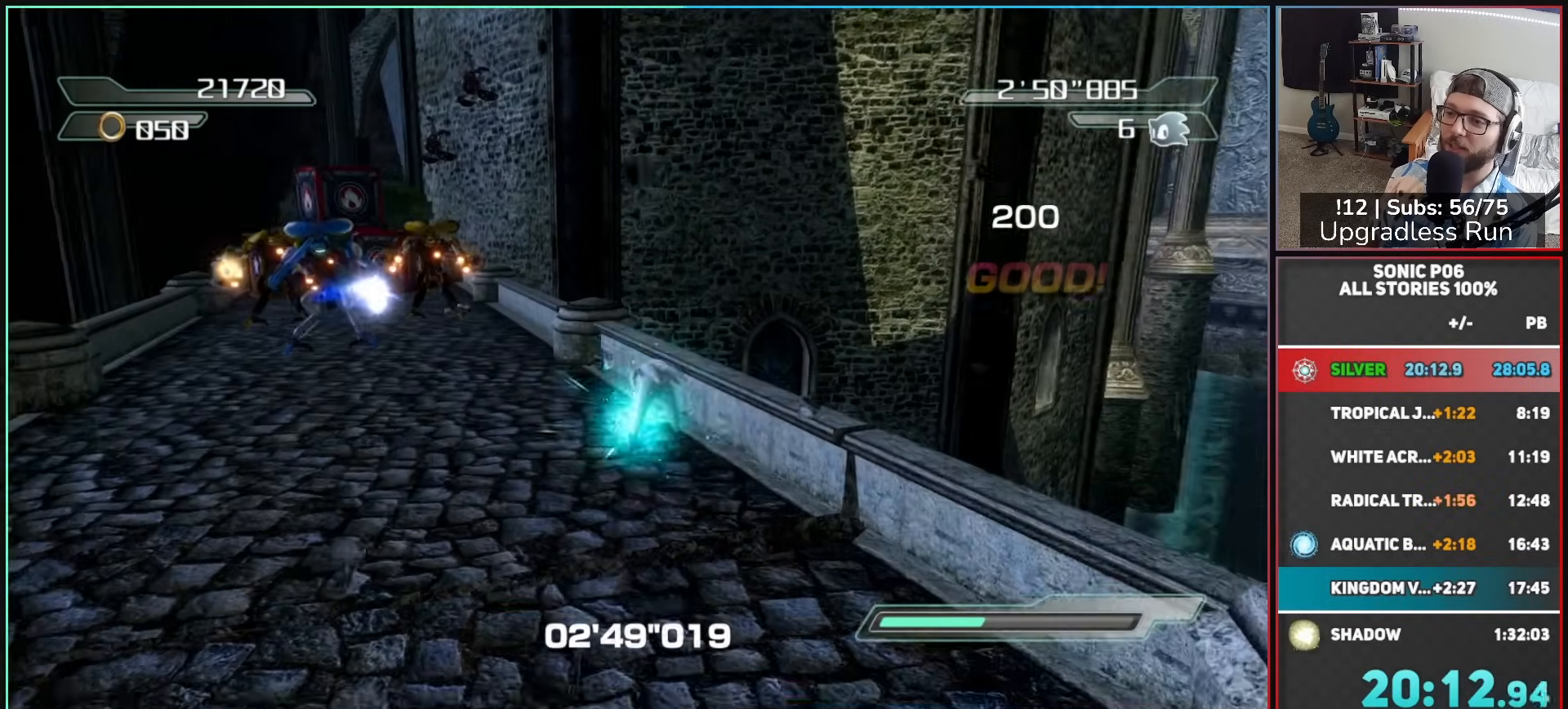
{"buttons": ["B"], "left_stick": "up-left", "right_stick": "center", "button_events": [[250, "B", "up"], [317, "B", "down"], [400, "B", "up"], [467, "B", "down"]]}
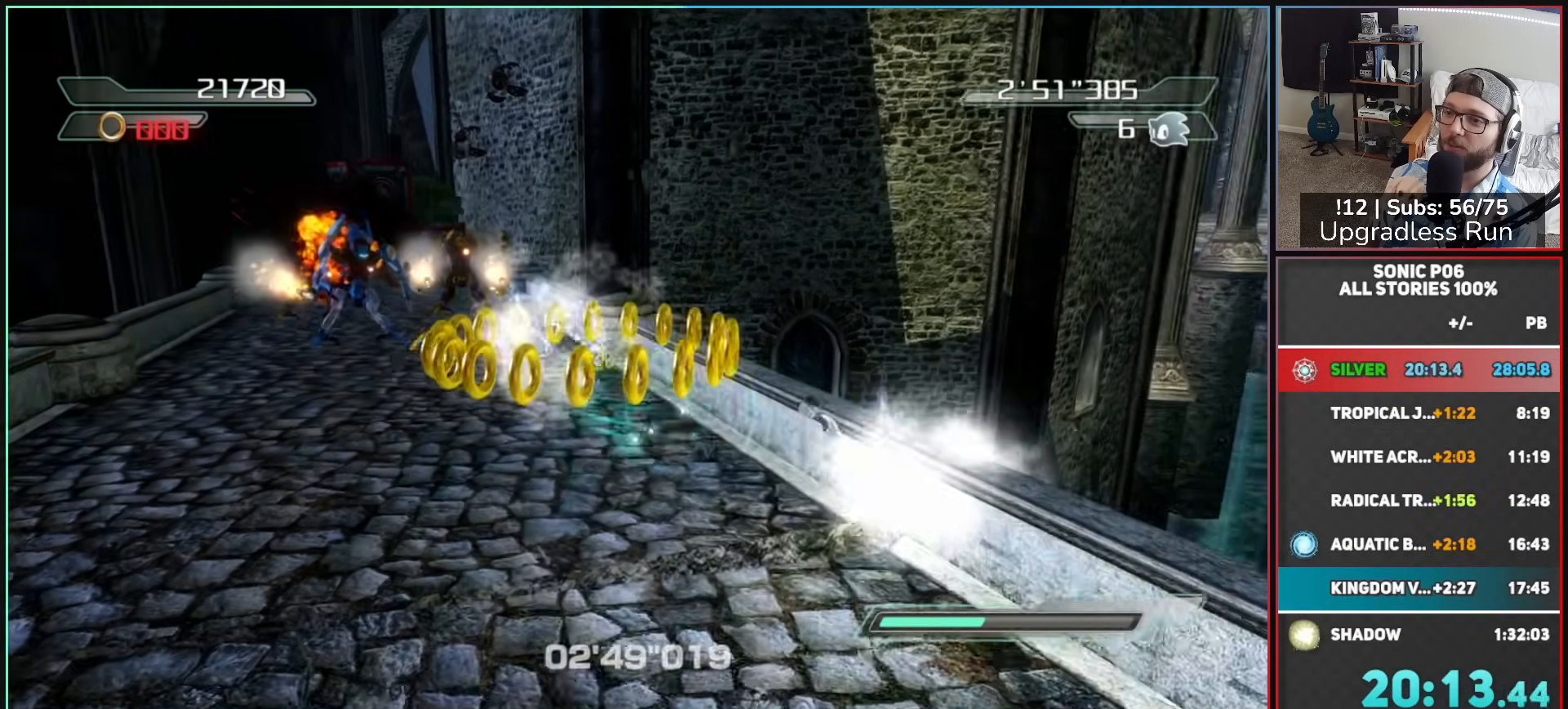
{"buttons": [], "left_stick": "up-left", "right_stick": "right", "button_events": [[50, "B", "up"]]}
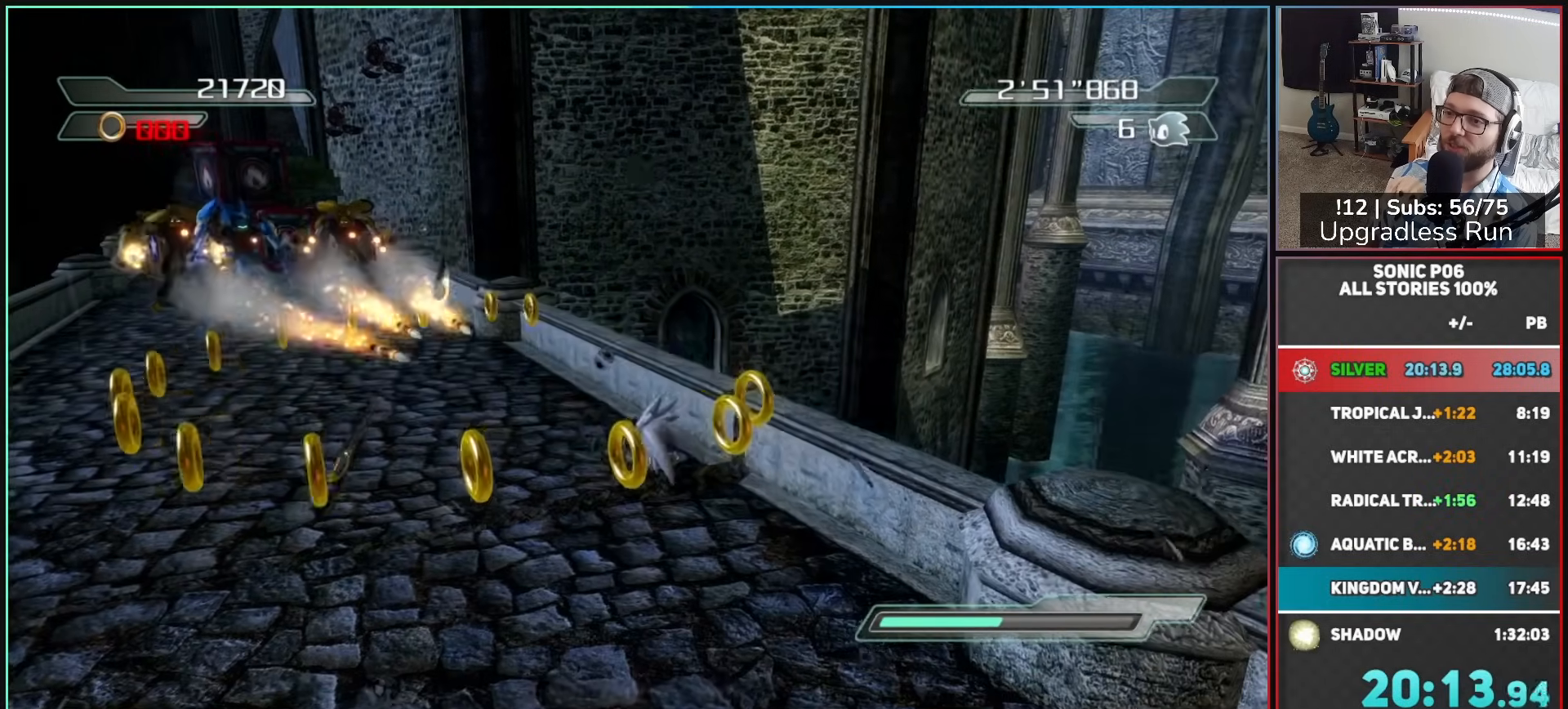
{"buttons": ["R2"], "left_stick": "down-left", "right_stick": "center", "button_events": [[267, "R2", "down"]]}
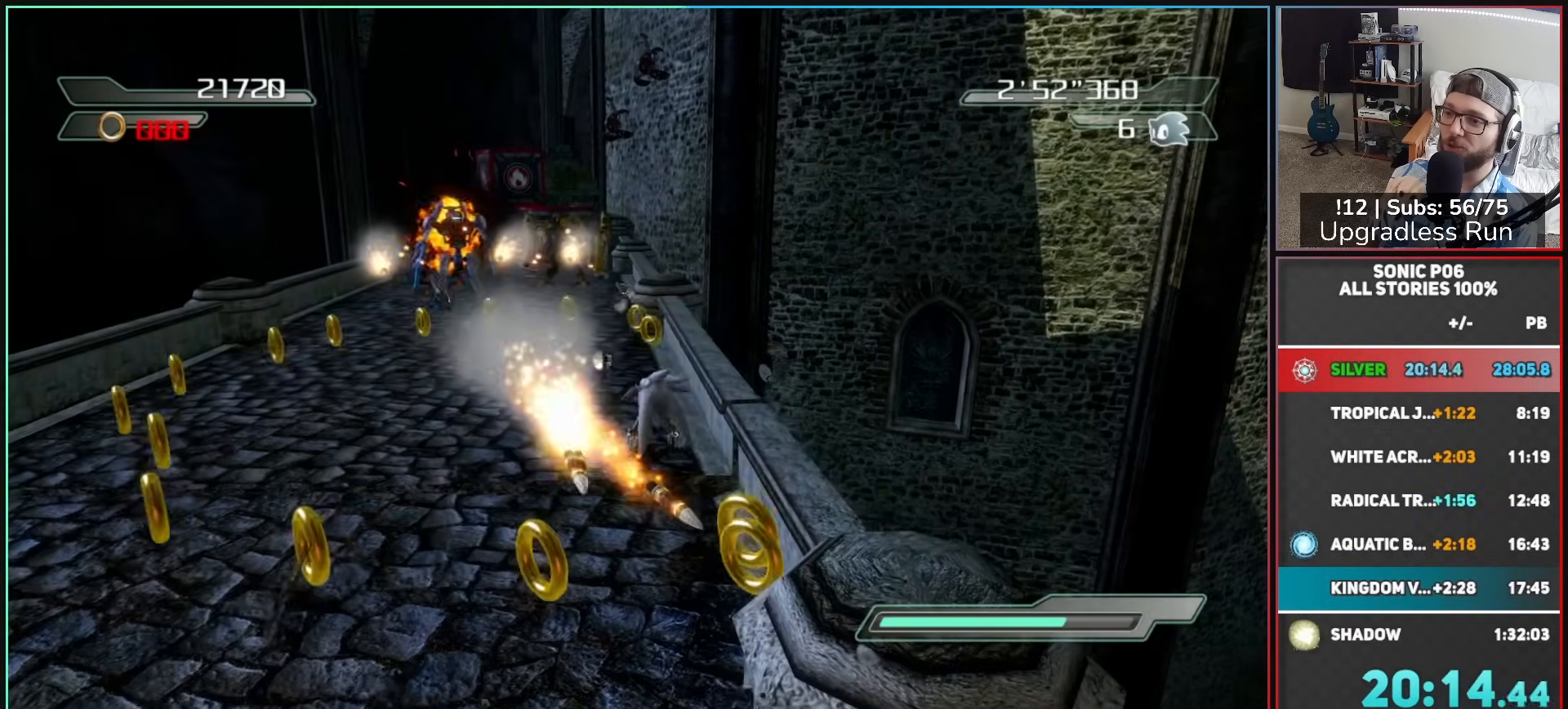
{"buttons": ["R2"], "left_stick": "left", "right_stick": "center", "button_events": []}
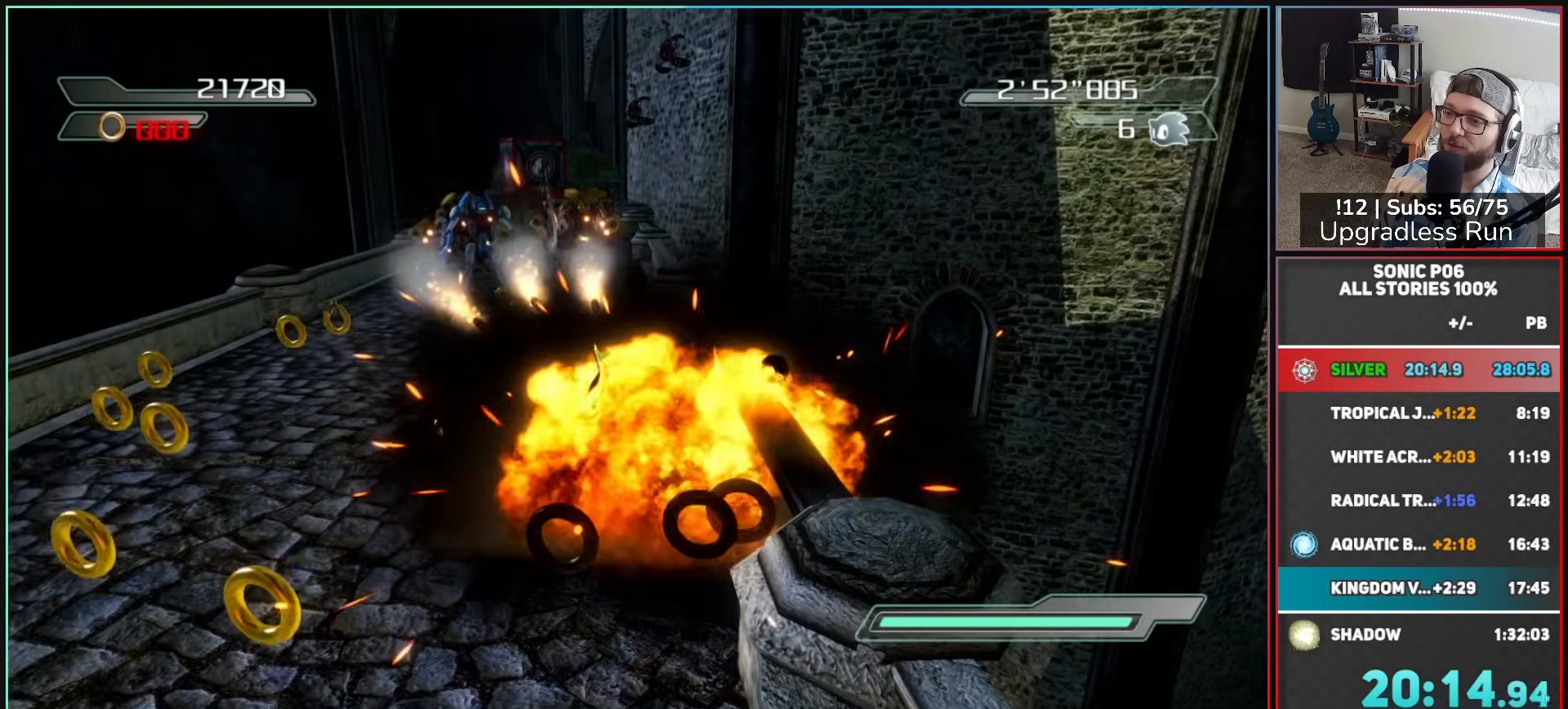
{"buttons": [], "left_stick": "up-left", "right_stick": "center", "button_events": [[383, "R2", "up"]]}
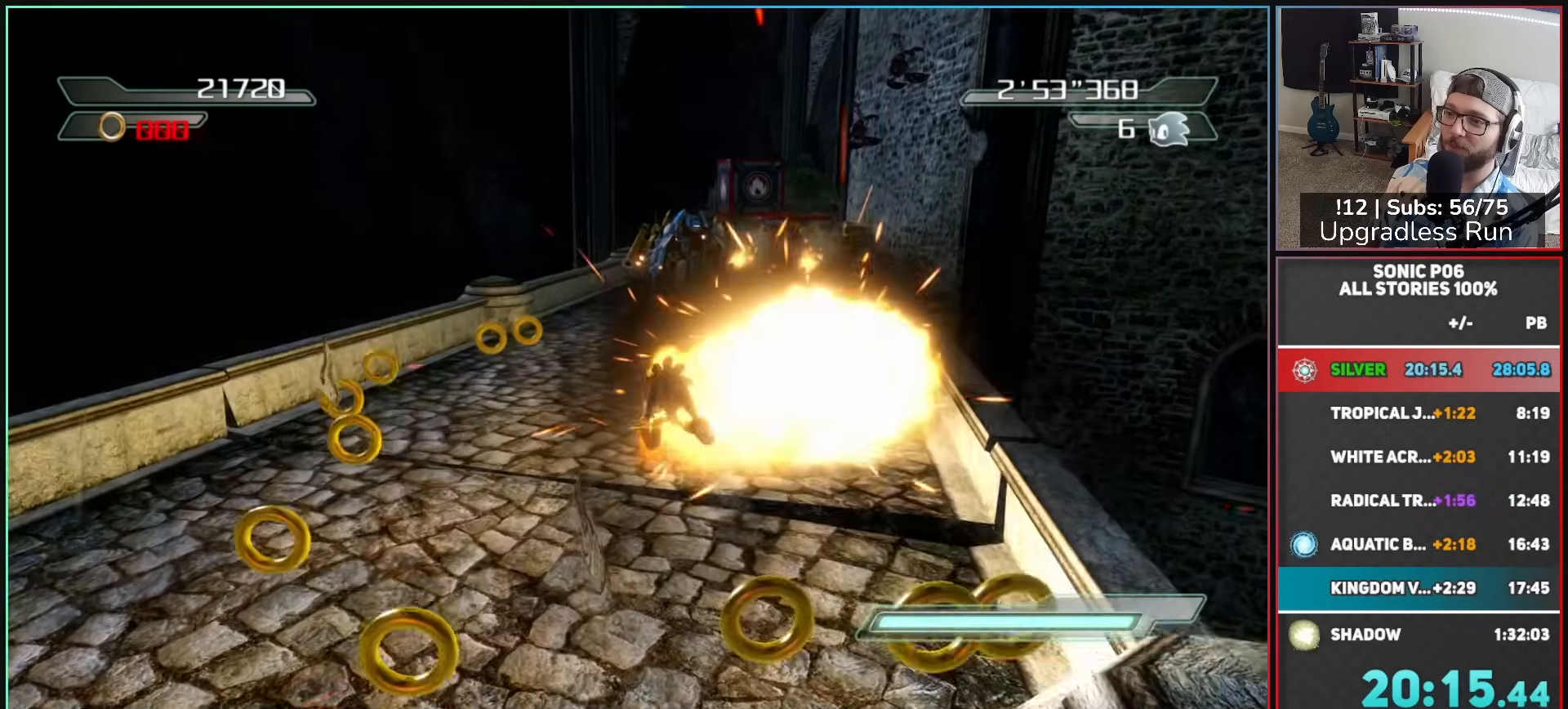
{"buttons": [], "left_stick": "up", "right_stick": "center", "button_events": []}
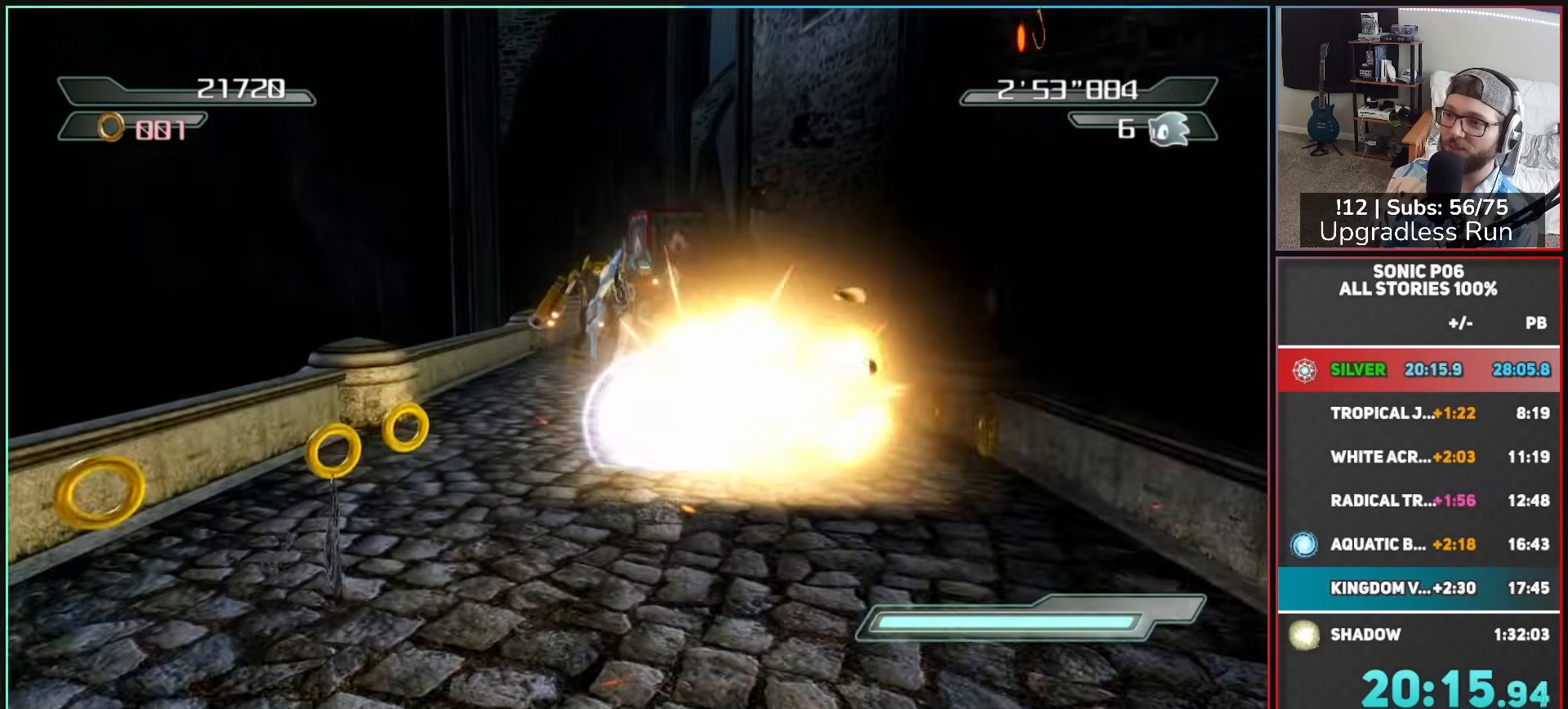
{"buttons": ["X"], "left_stick": "up", "right_stick": "center", "button_events": [[67, "A", "down"], [150, "A", "up"], [267, "X", "down"]]}
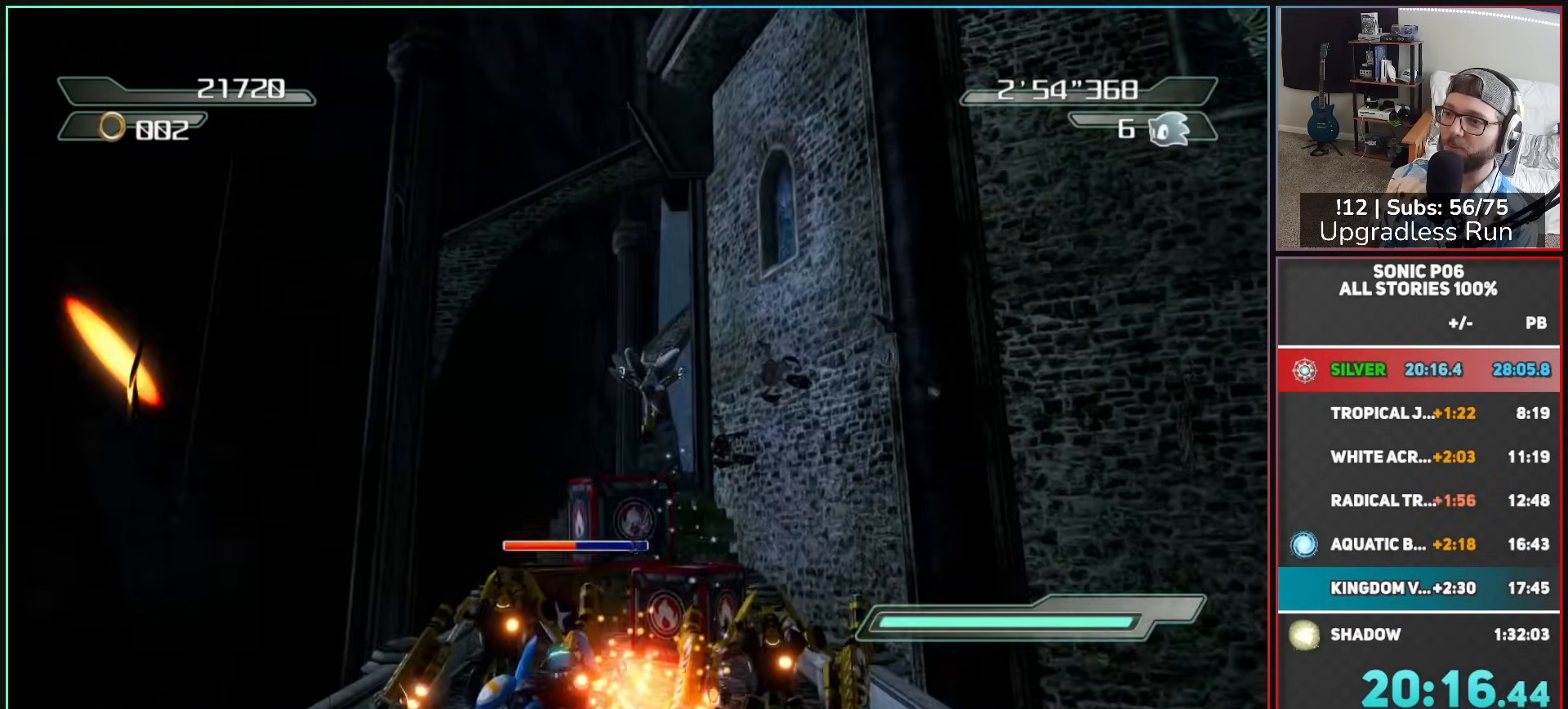
{"buttons": [], "left_stick": "up", "right_stick": "center", "button_events": [[467, "X", "up"]]}
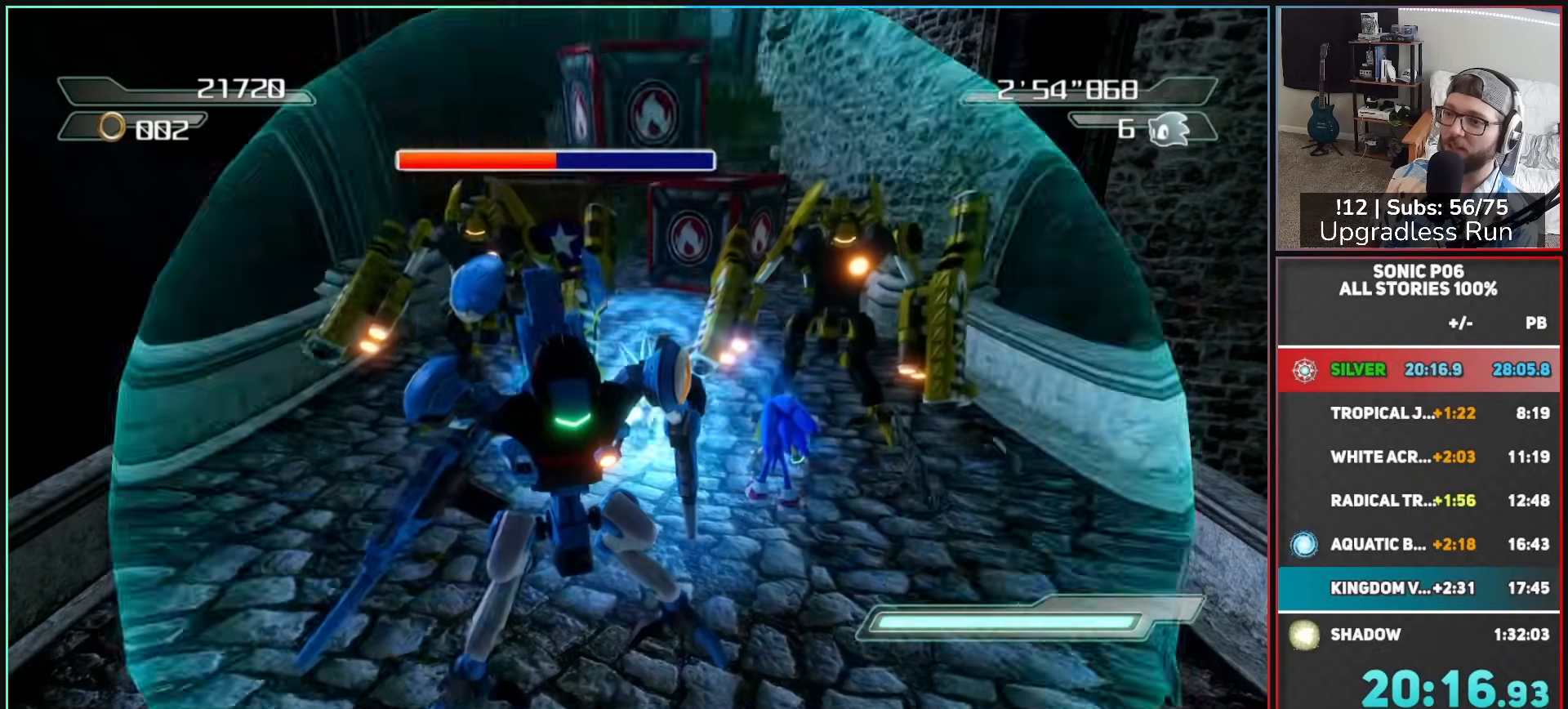
{"buttons": ["R2"], "left_stick": "up", "right_stick": "center", "button_events": [[133, "R2", "down"]]}
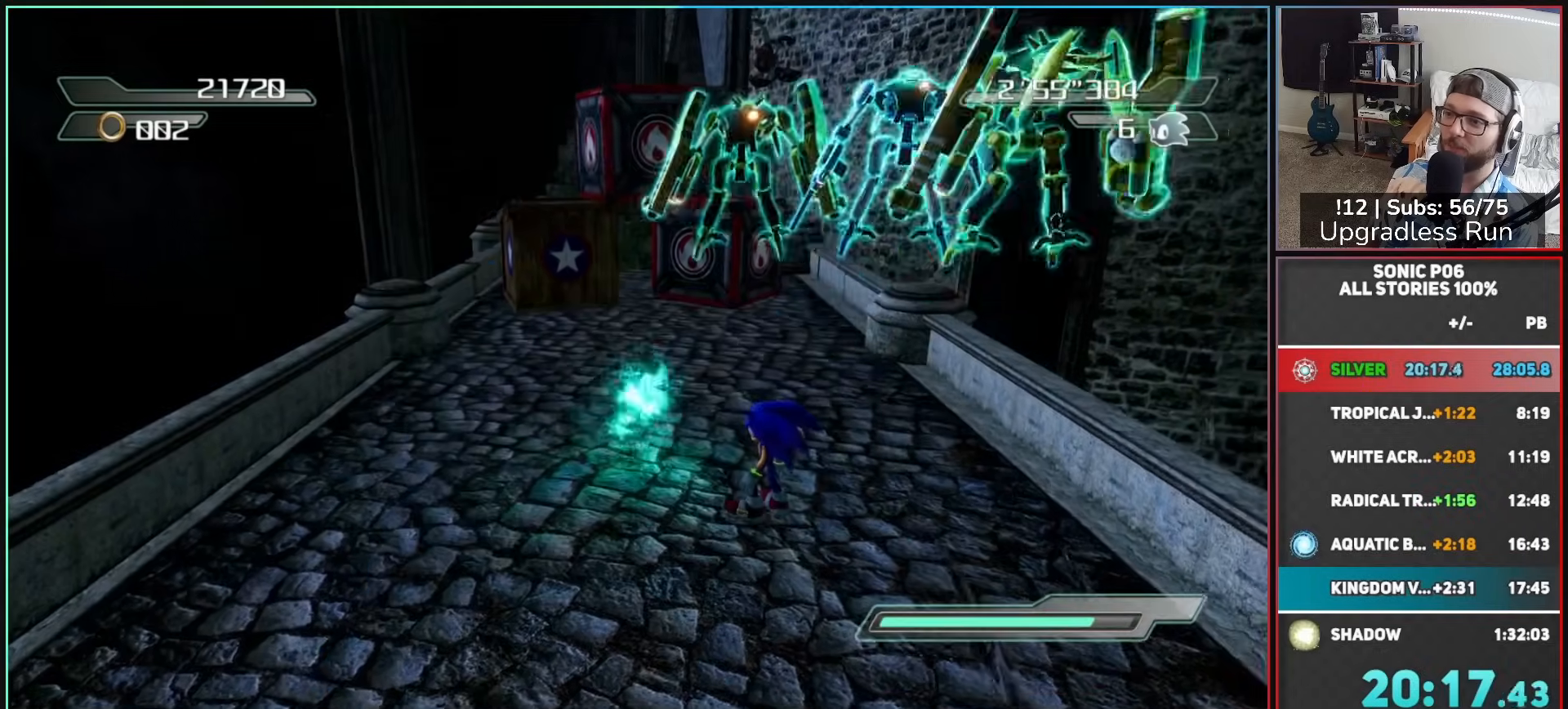
{"buttons": [], "left_stick": "up", "right_stick": "center", "button_events": [[33, "R2", "up"], [100, "R2", "down"], [217, "R2", "up"]]}